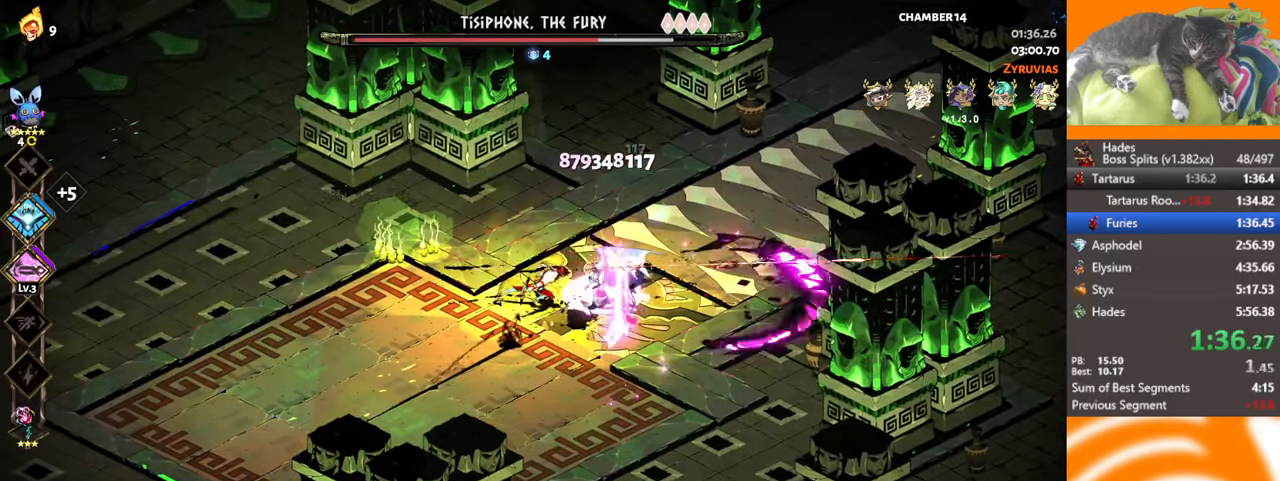
Gameplay with a controller (Xbox layout); each line is a JSON object with the inputs held at the frame after it (dt_ms = milliseconds from this image to that frame). "button_events" lists button changes between this image and that frame as [ms after this image, input, new state], when the widget could be followed in between (sticks are given only as held states). Not read: R3 right_stick.
{"dt_ms": 1000, "buttons": [], "left_stick": "center", "button_events": [[17, "L2", "down"], [100, "L2", "up"], [317, "X", "up"], [383, "A", "down"], [517, "A", "up"]]}
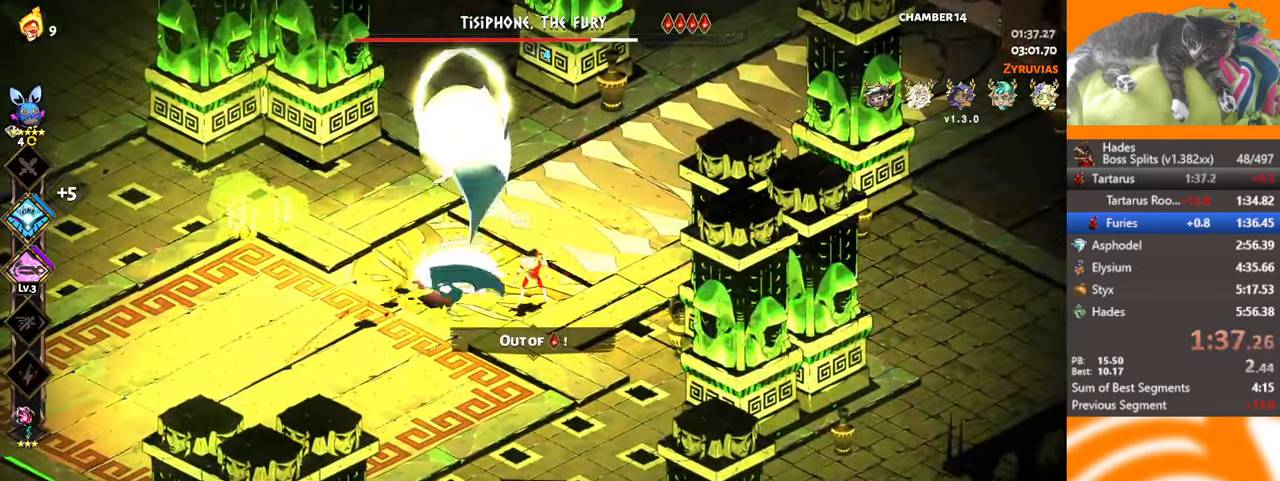
{"dt_ms": 500, "buttons": [], "left_stick": "center", "button_events": []}
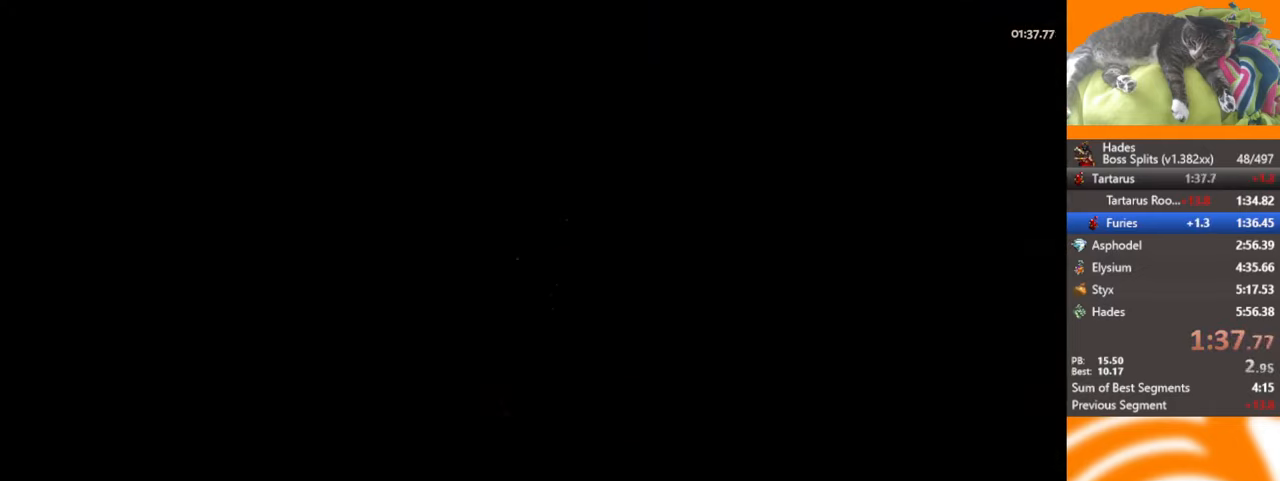
{"dt_ms": 500, "buttons": [], "left_stick": "center", "button_events": []}
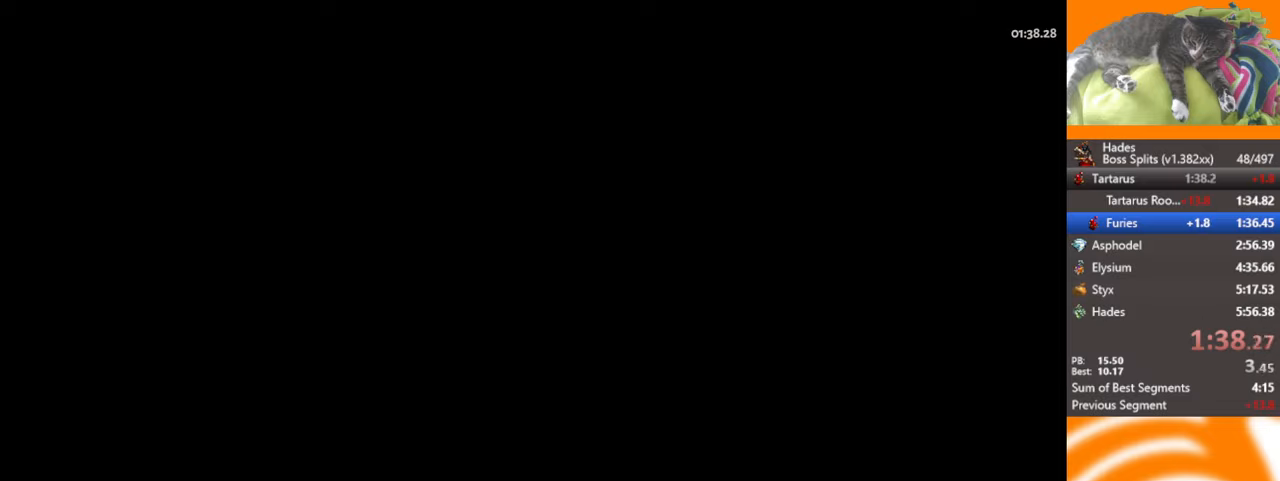
{"dt_ms": 500, "buttons": [], "left_stick": "right", "button_events": []}
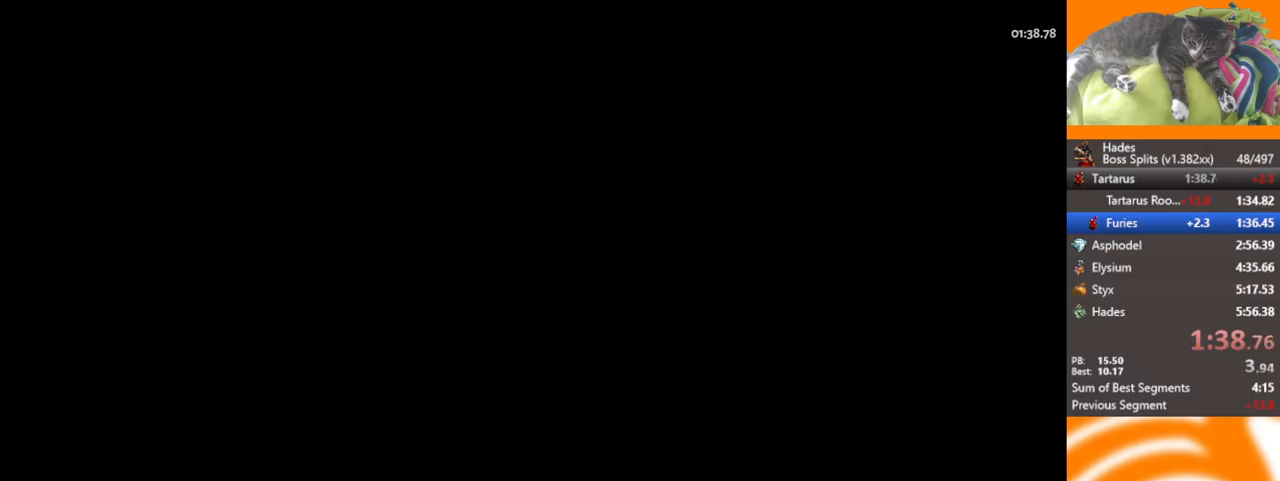
{"dt_ms": 500, "buttons": [], "left_stick": "up-right", "button_events": []}
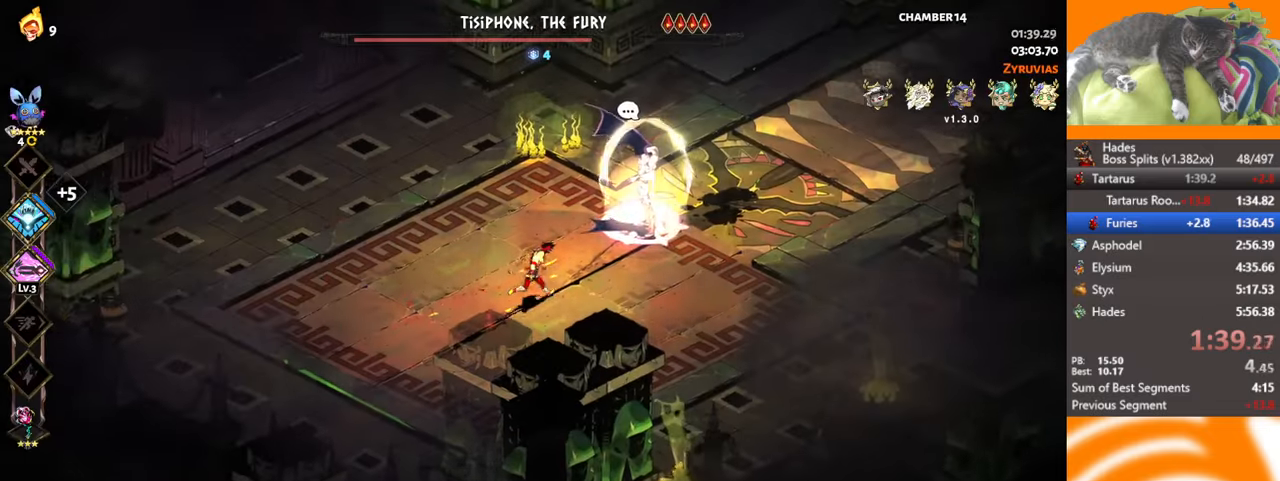
{"dt_ms": 500, "buttons": [], "left_stick": "right", "button_events": []}
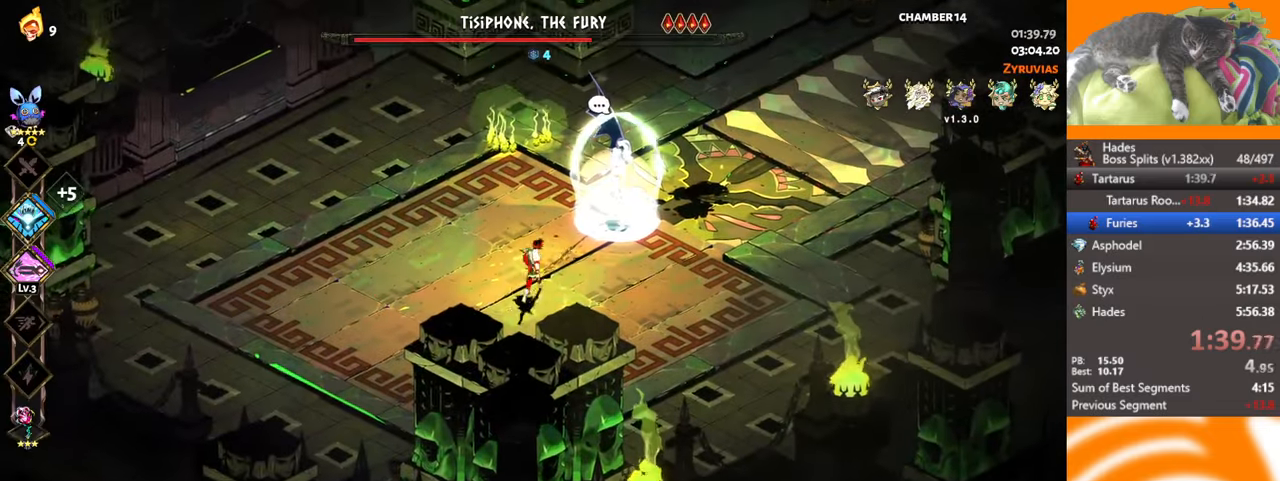
{"dt_ms": 500, "buttons": ["A"], "left_stick": "up", "button_events": [[467, "A", "down"]]}
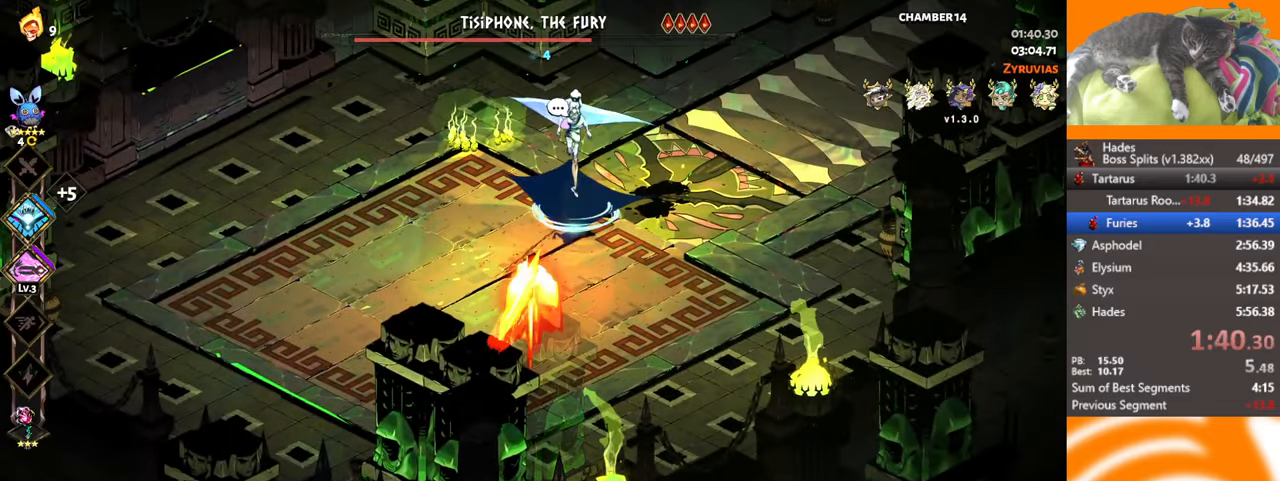
{"dt_ms": 500, "buttons": ["X", "L2"], "left_stick": "down", "button_events": [[167, "X", "down"], [184, "A", "up"], [284, "L2", "down"], [367, "L2", "up"], [434, "L2", "down"]]}
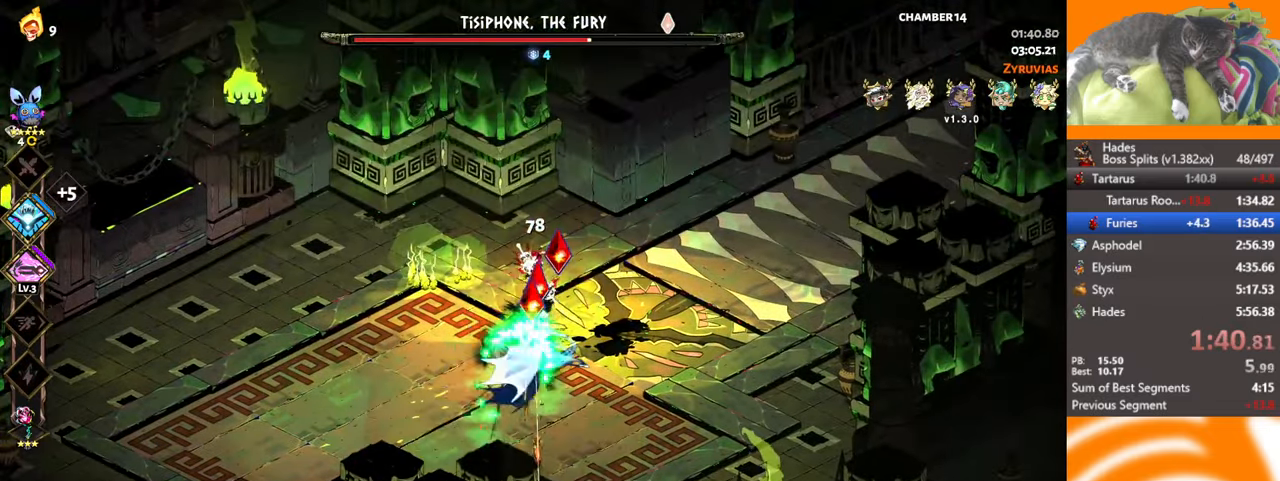
{"dt_ms": 500, "buttons": ["A"], "left_stick": "down-left", "button_events": [[17, "L2", "up"], [84, "L2", "down"], [150, "X", "up"], [167, "L2", "up"], [350, "A", "down"]]}
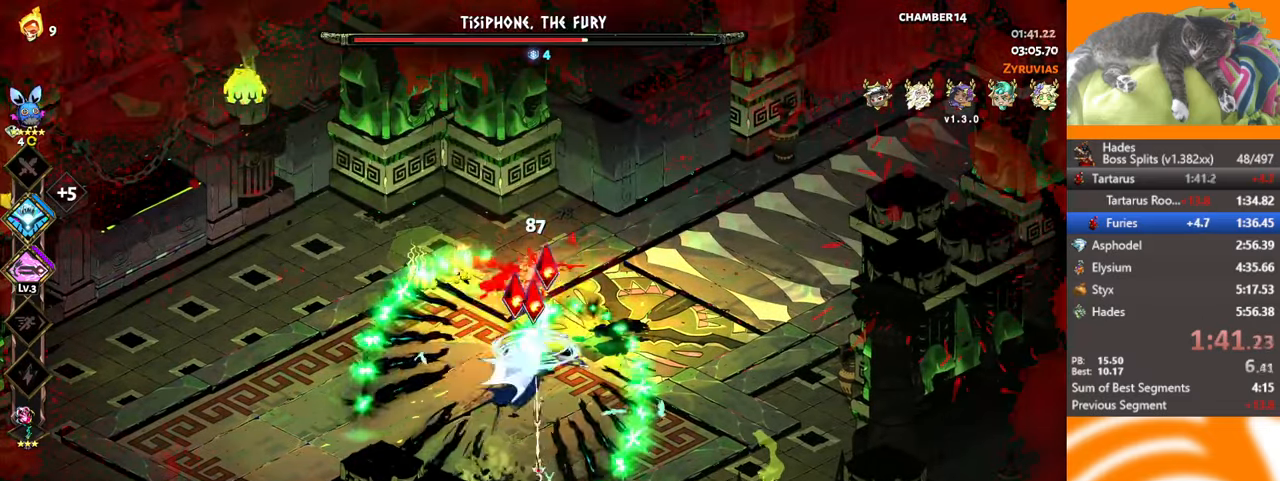
{"dt_ms": 500, "buttons": ["X"], "left_stick": "right", "button_events": [[34, "A", "up"], [450, "X", "down"]]}
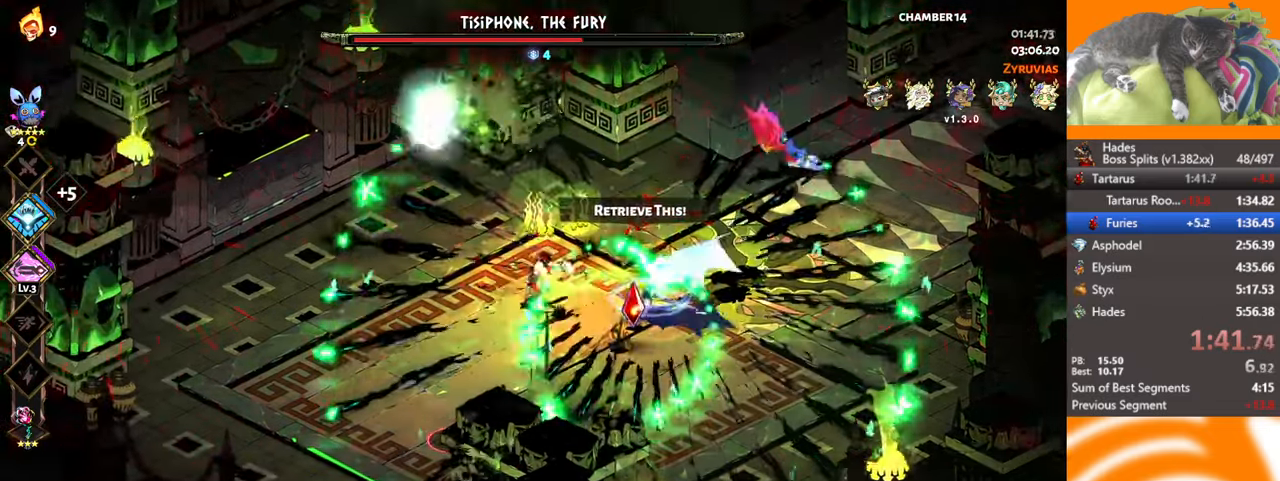
{"dt_ms": 500, "buttons": ["X", "L2"], "left_stick": "up-right", "button_events": [[34, "L2", "down"], [134, "L2", "up"], [184, "A", "down"], [217, "L2", "down"], [300, "L2", "up"], [350, "A", "up"], [350, "L2", "down"], [434, "L2", "up"], [484, "L2", "down"]]}
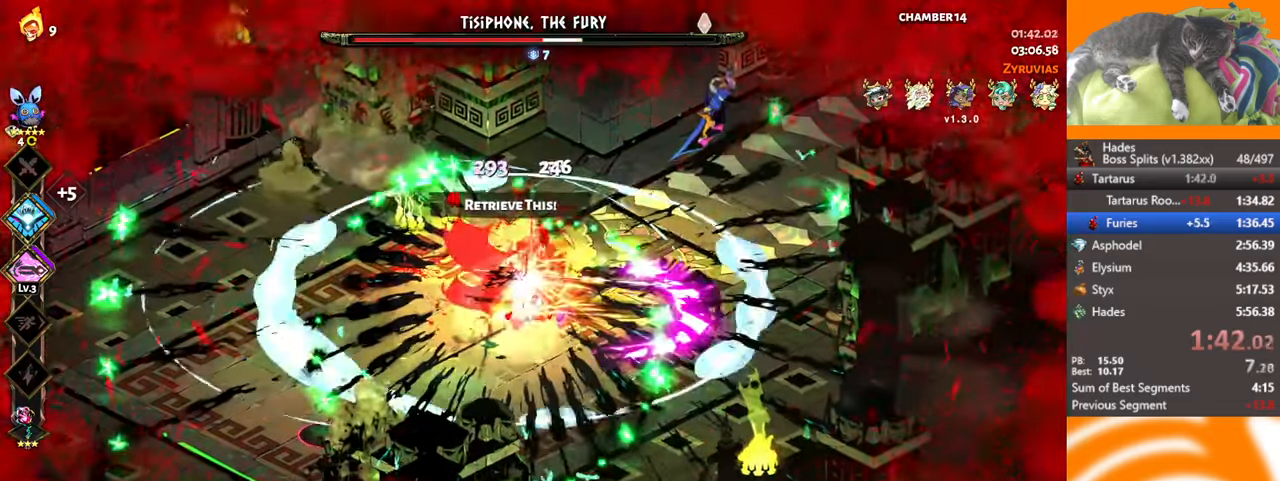
{"dt_ms": 500, "buttons": ["X", "L2"], "left_stick": "left", "button_events": [[50, "L2", "up"], [117, "L2", "down"], [300, "L2", "up"], [350, "L2", "down"], [434, "L2", "up"], [500, "L2", "down"]]}
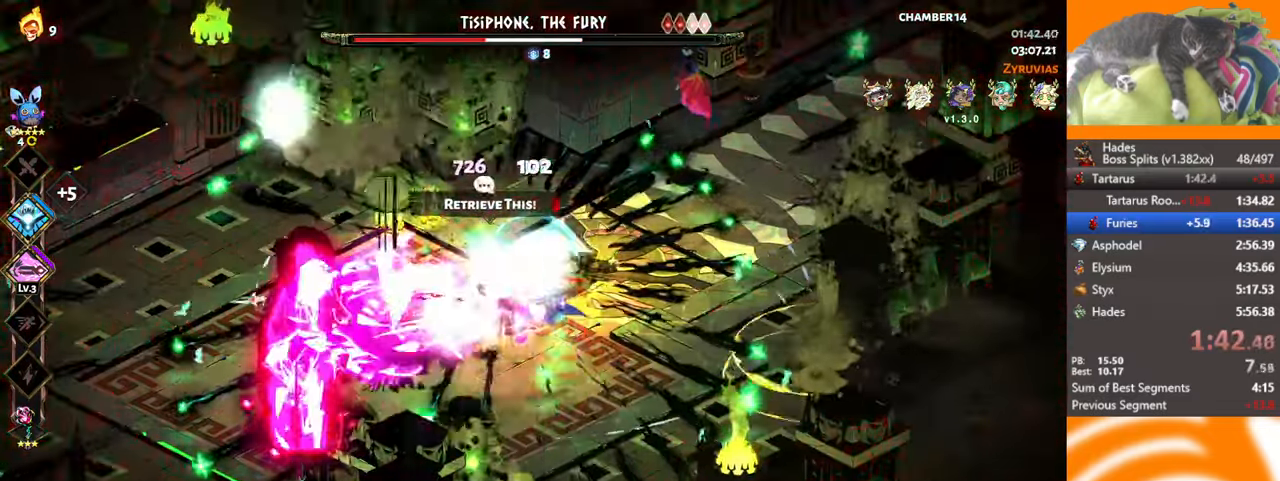
{"dt_ms": 500, "buttons": ["X", "L2"], "left_stick": "left", "button_events": [[200, "L2", "up"], [250, "L2", "down"], [333, "L2", "up"], [400, "L2", "down"]]}
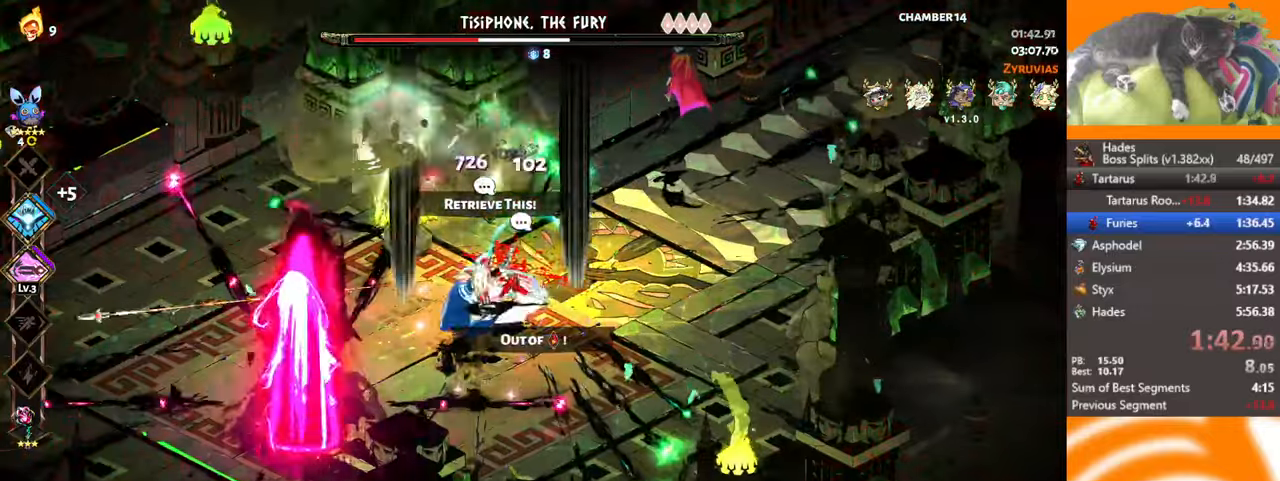
{"dt_ms": 500, "buttons": ["X"], "left_stick": "left", "button_events": [[233, "L2", "up"], [316, "L2", "down"], [416, "L2", "up"]]}
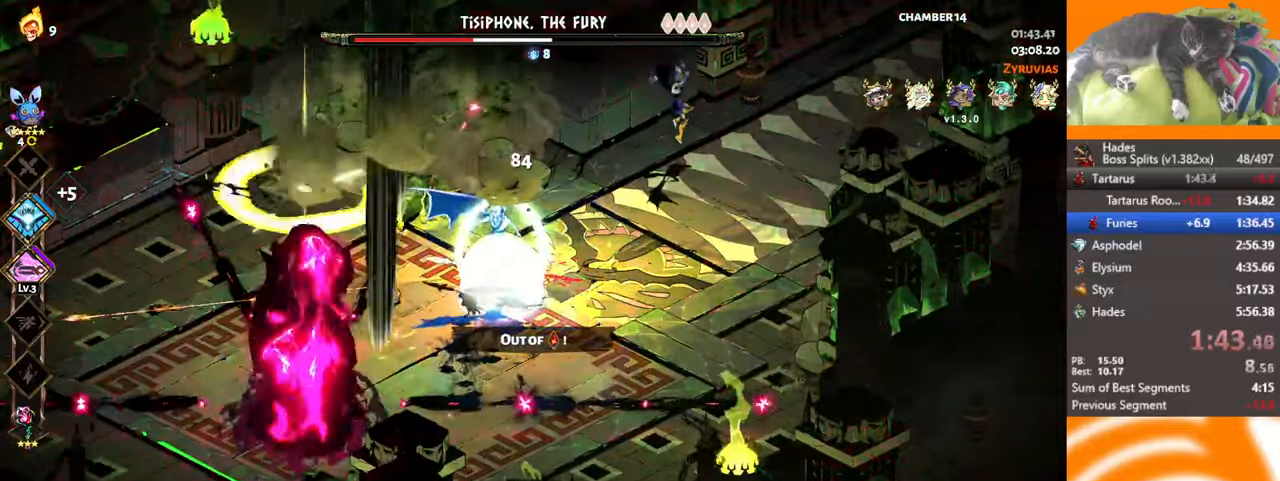
{"dt_ms": 500, "buttons": ["A"], "left_stick": "down-left", "button_events": [[83, "X", "up"], [350, "A", "down"], [433, "A", "up"], [483, "A", "down"]]}
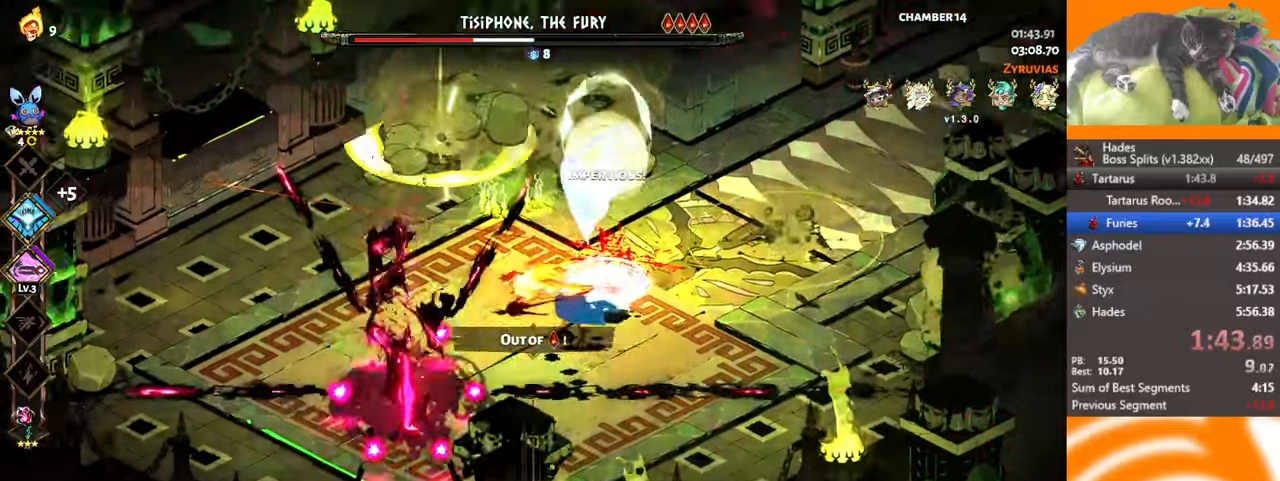
{"dt_ms": 500, "buttons": [], "left_stick": "down-left", "button_events": [[450, "A", "up"]]}
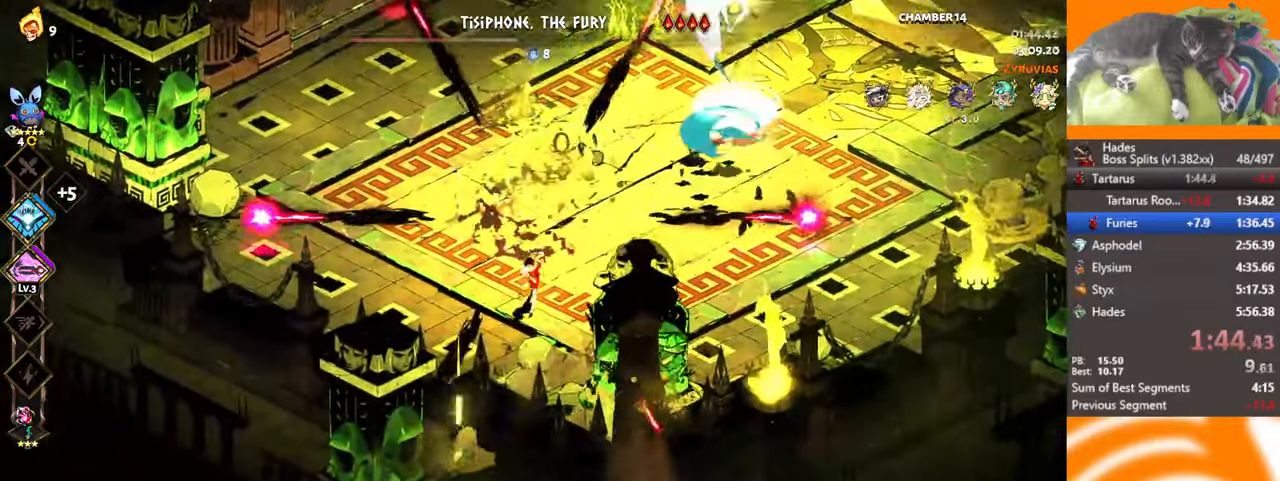
{"dt_ms": 500, "buttons": [], "left_stick": "center", "button_events": []}
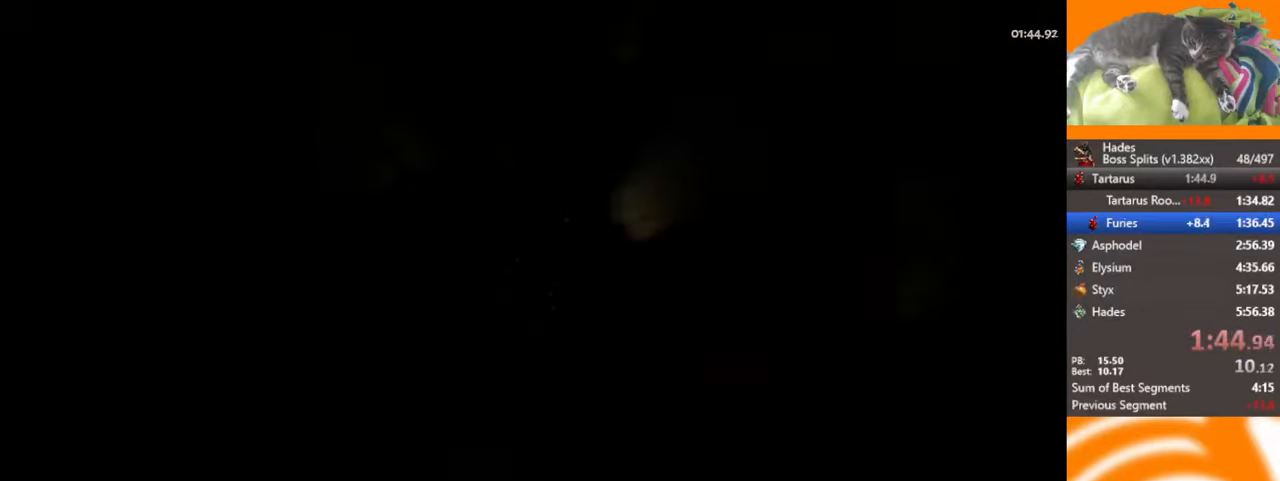
{"dt_ms": 500, "buttons": [], "left_stick": "center", "button_events": []}
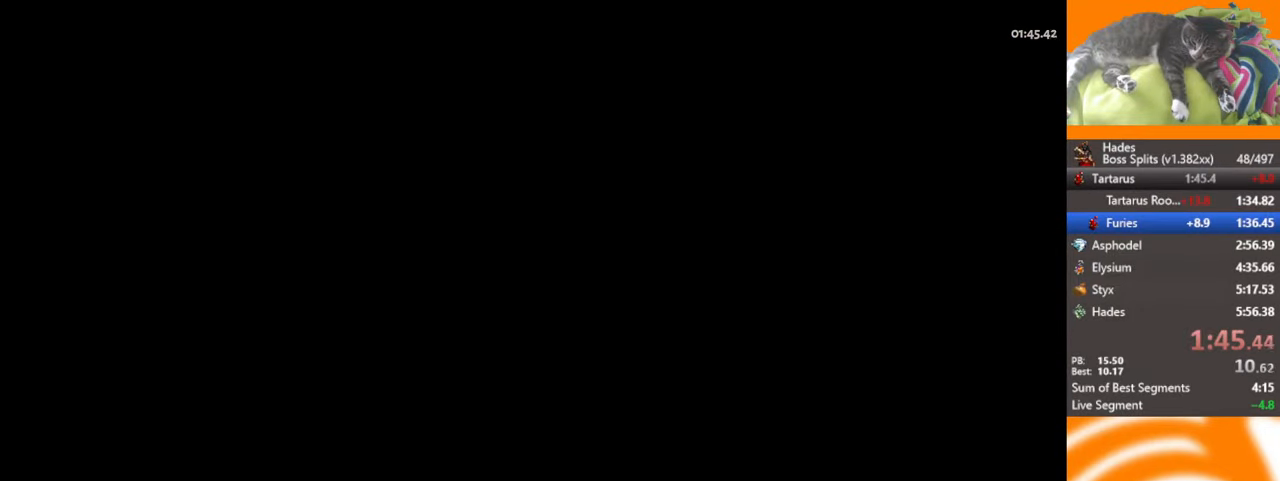
{"dt_ms": 500, "buttons": [], "left_stick": "center", "button_events": []}
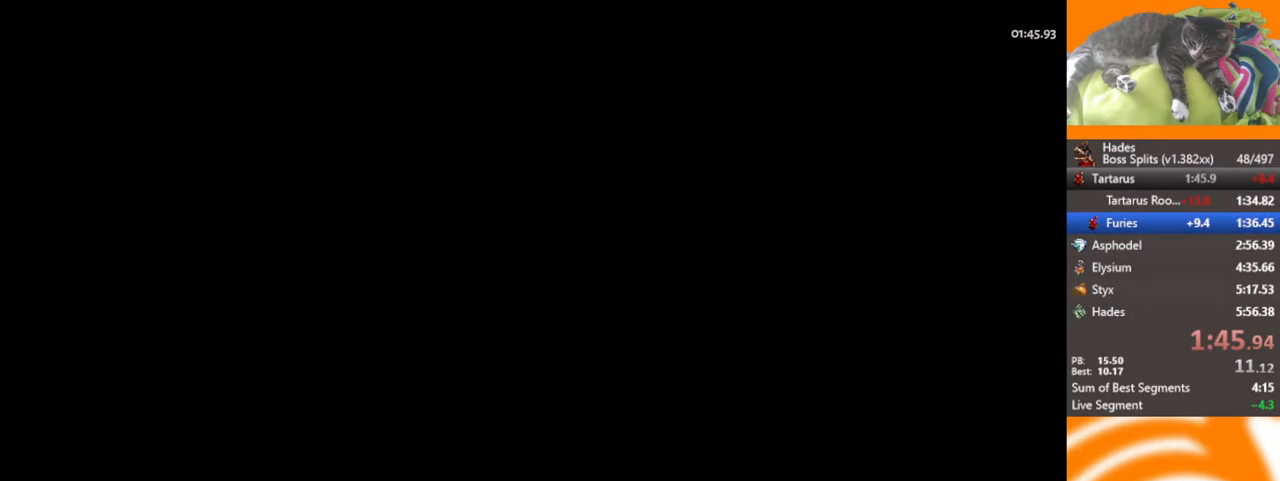
{"dt_ms": 500, "buttons": [], "left_stick": "center", "button_events": []}
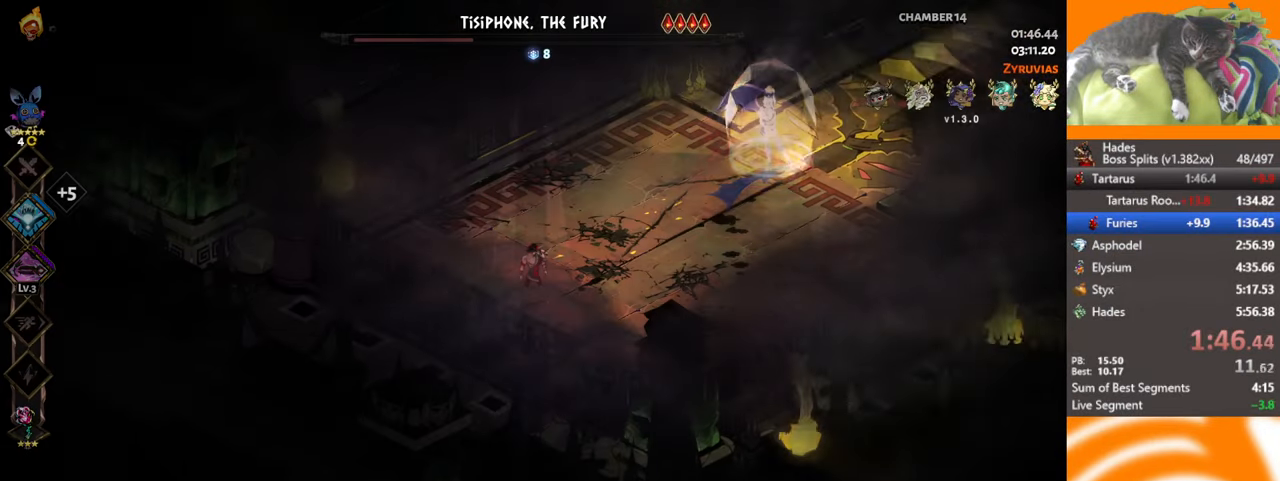
{"dt_ms": 500, "buttons": [], "left_stick": "up-right", "button_events": []}
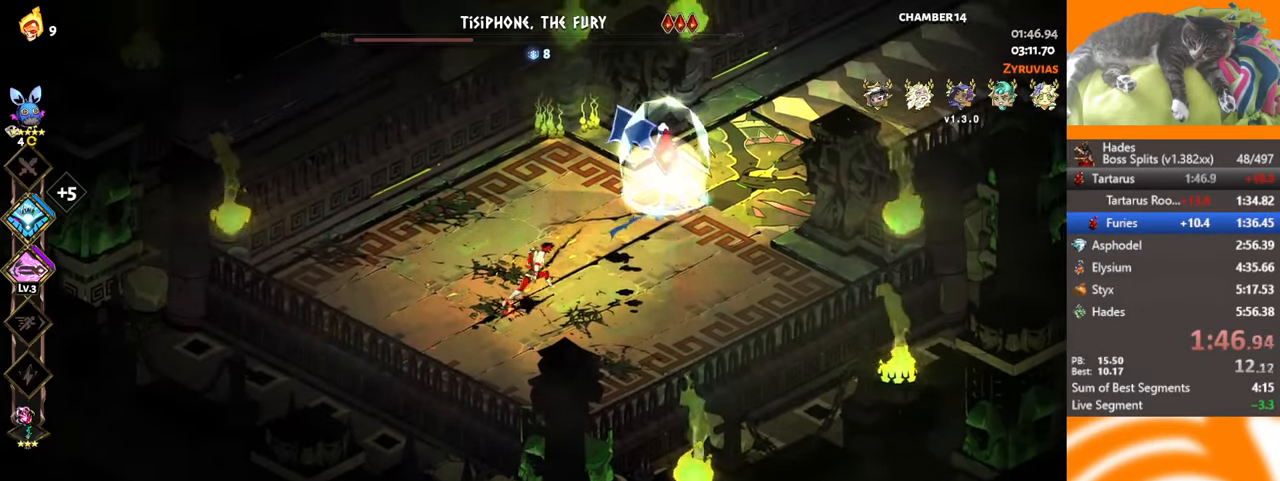
{"dt_ms": 500, "buttons": [], "left_stick": "center", "button_events": []}
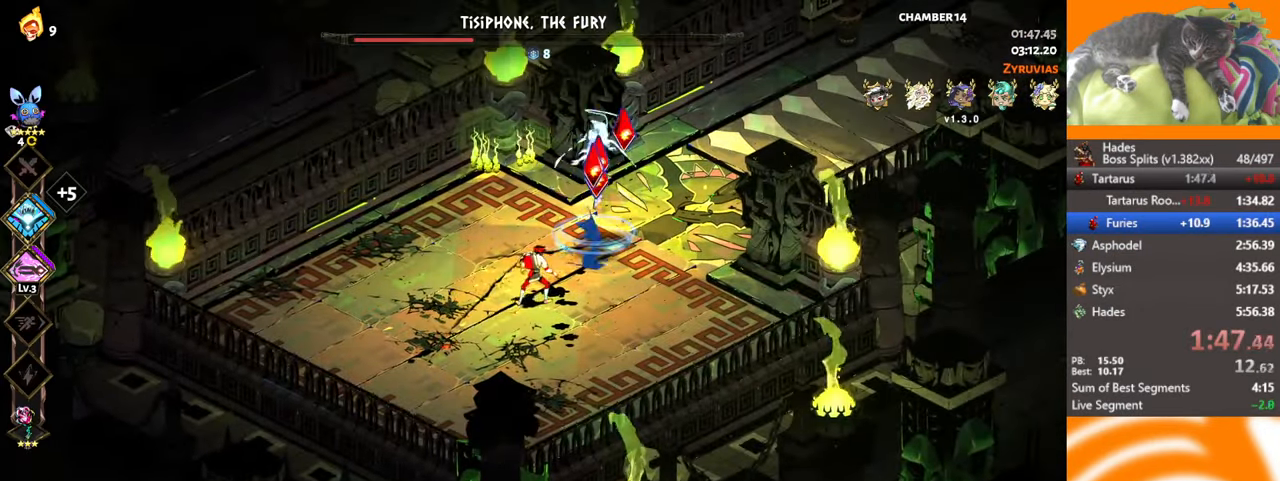
{"dt_ms": 500, "buttons": ["X", "L2"], "left_stick": "down-left", "button_events": [[333, "A", "down"], [467, "X", "down"], [500, "A", "up"], [500, "L2", "down"]]}
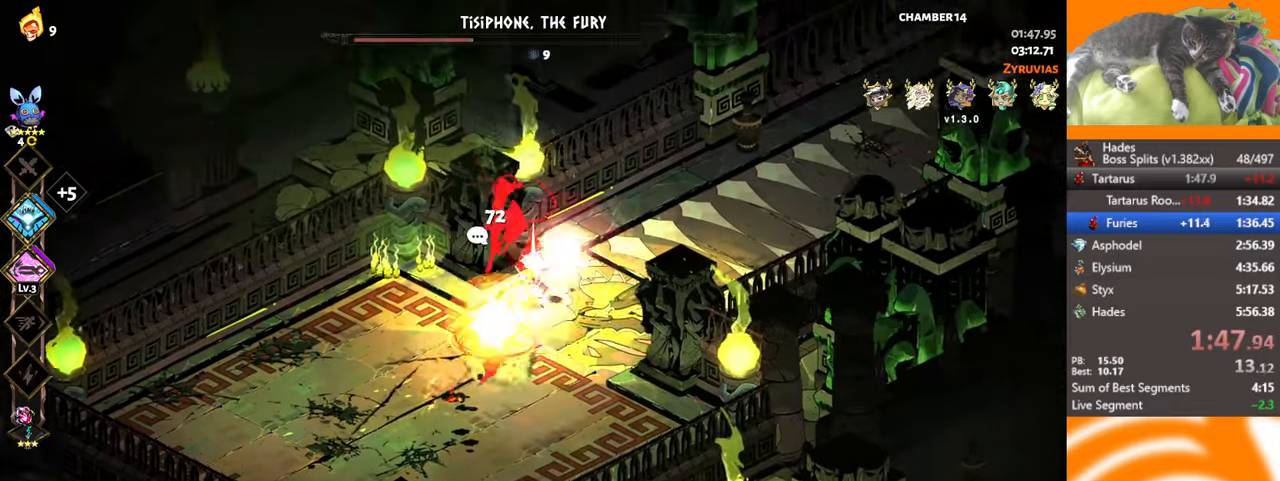
{"dt_ms": 500, "buttons": ["X", "L2"], "left_stick": "down-left", "button_events": [[67, "L2", "up"], [150, "L2", "down"], [200, "L2", "up"], [267, "L2", "down"], [317, "L2", "up"], [367, "L2", "down"]]}
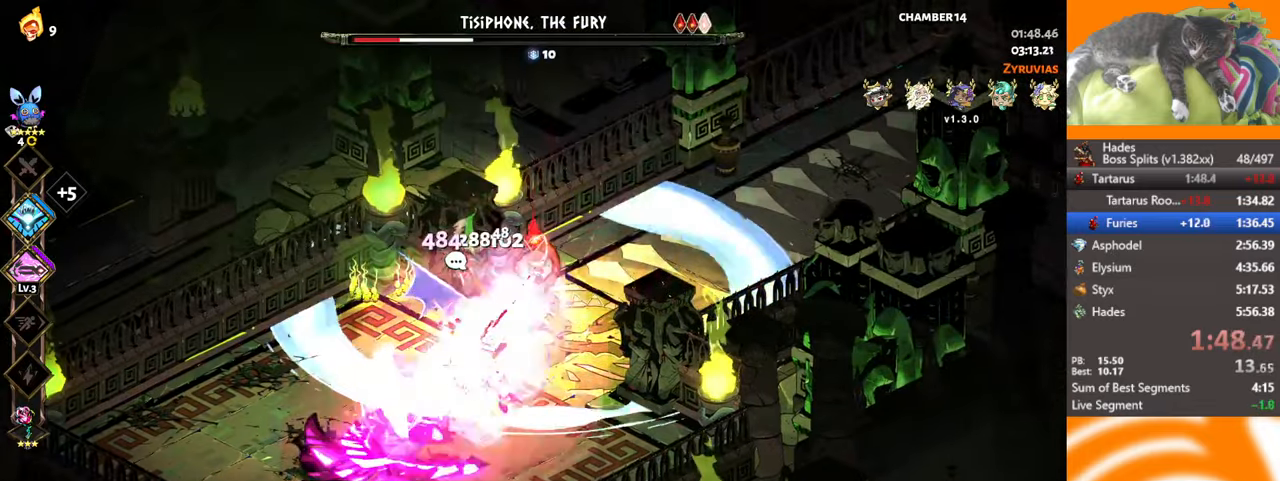
{"dt_ms": 500, "buttons": ["X", "L2", "L3"], "left_stick": "down-left", "button_events": [[67, "L2", "up"], [117, "L2", "down"], [167, "L2", "up"], [233, "L2", "down"], [300, "L2", "up"], [467, "L2", "down"], [467, "L3", "down"]]}
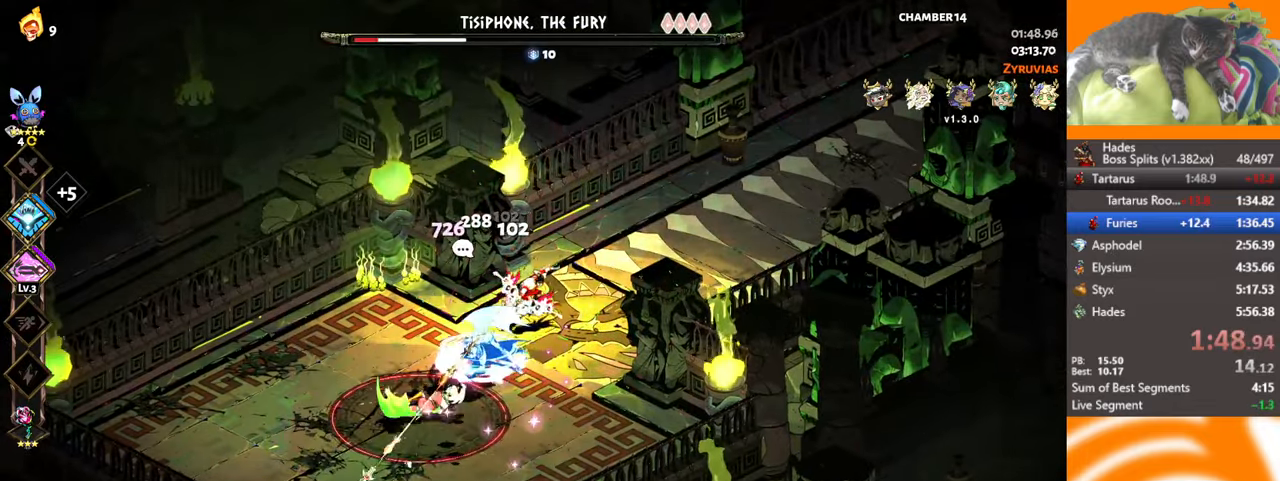
{"dt_ms": 500, "buttons": ["X"], "left_stick": "down-left", "button_events": [[17, "L3", "up"], [50, "L2", "up"], [117, "L2", "down"], [317, "L2", "up"]]}
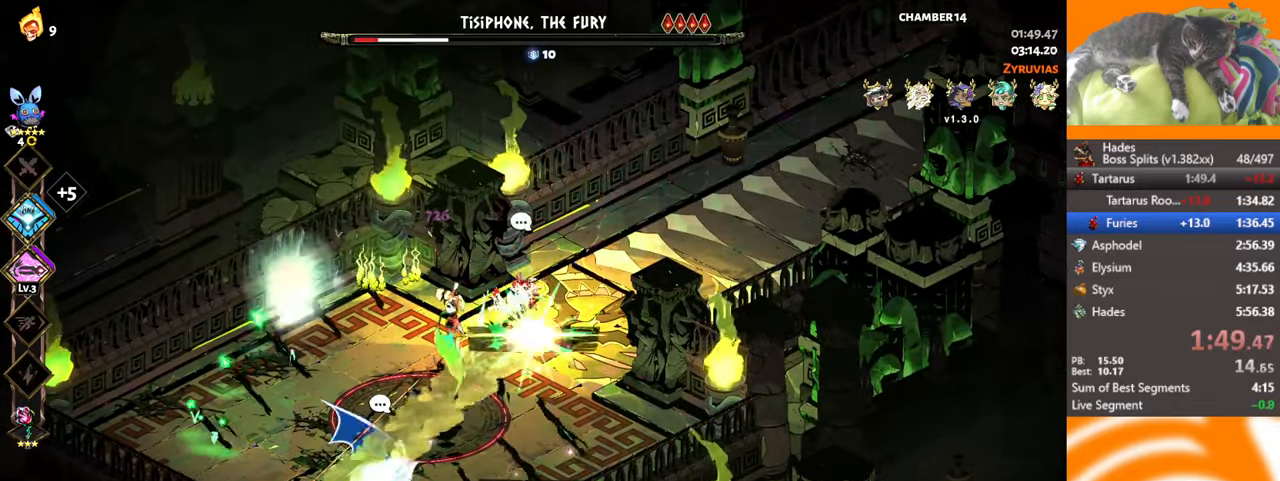
{"dt_ms": 500, "buttons": ["X"], "left_stick": "down-left", "button_events": [[167, "L2", "down"], [283, "L2", "up"]]}
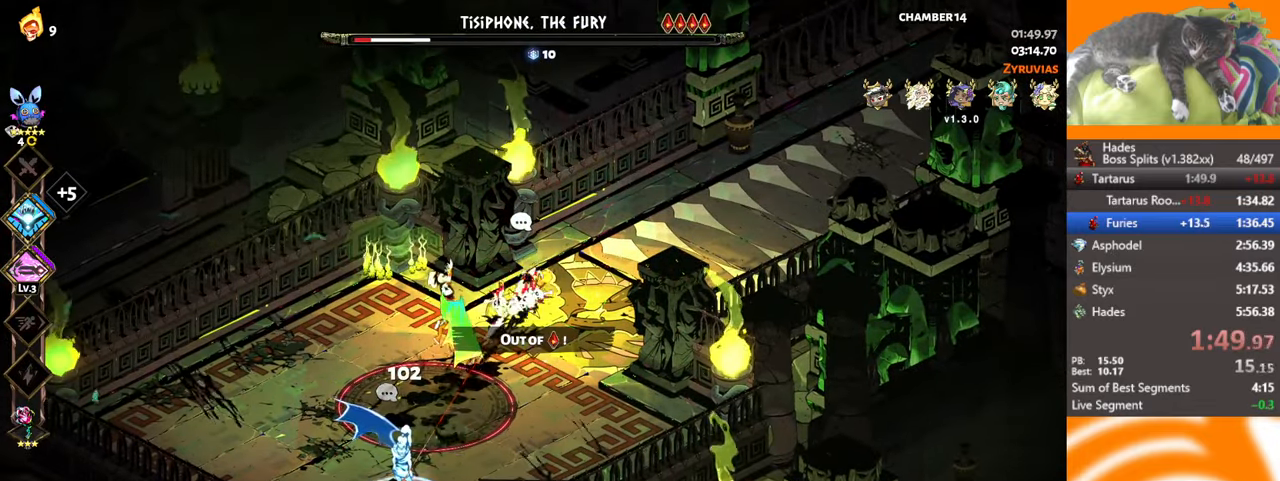
{"dt_ms": 500, "buttons": ["X"], "left_stick": "center", "button_events": []}
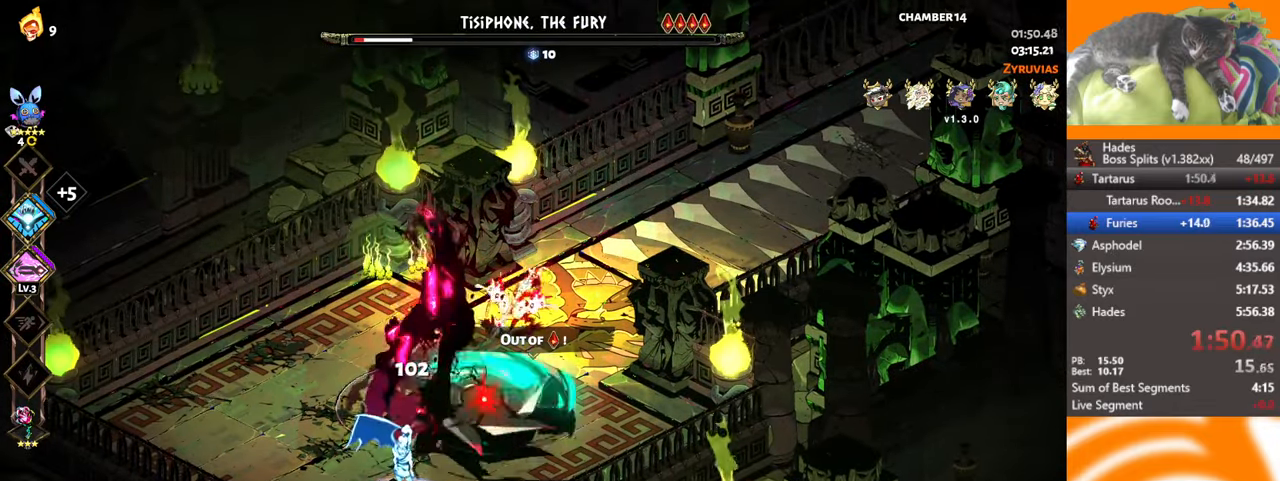
{"dt_ms": 500, "buttons": ["X"], "left_stick": "center", "button_events": [[317, "X", "up"], [367, "X", "down"]]}
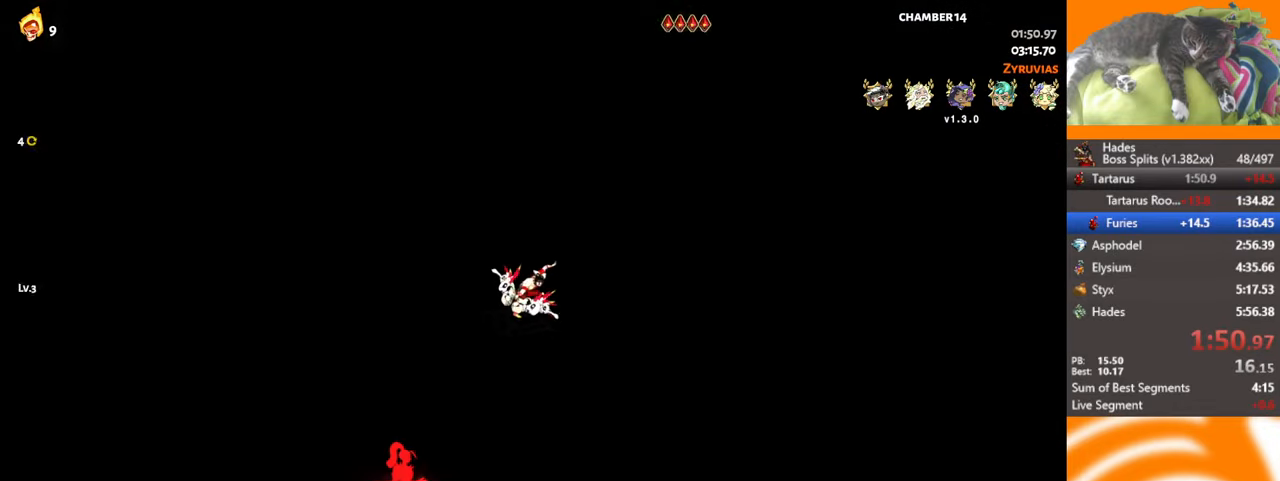
{"dt_ms": 500, "buttons": [], "left_stick": "center", "button_events": [[217, "X", "up"]]}